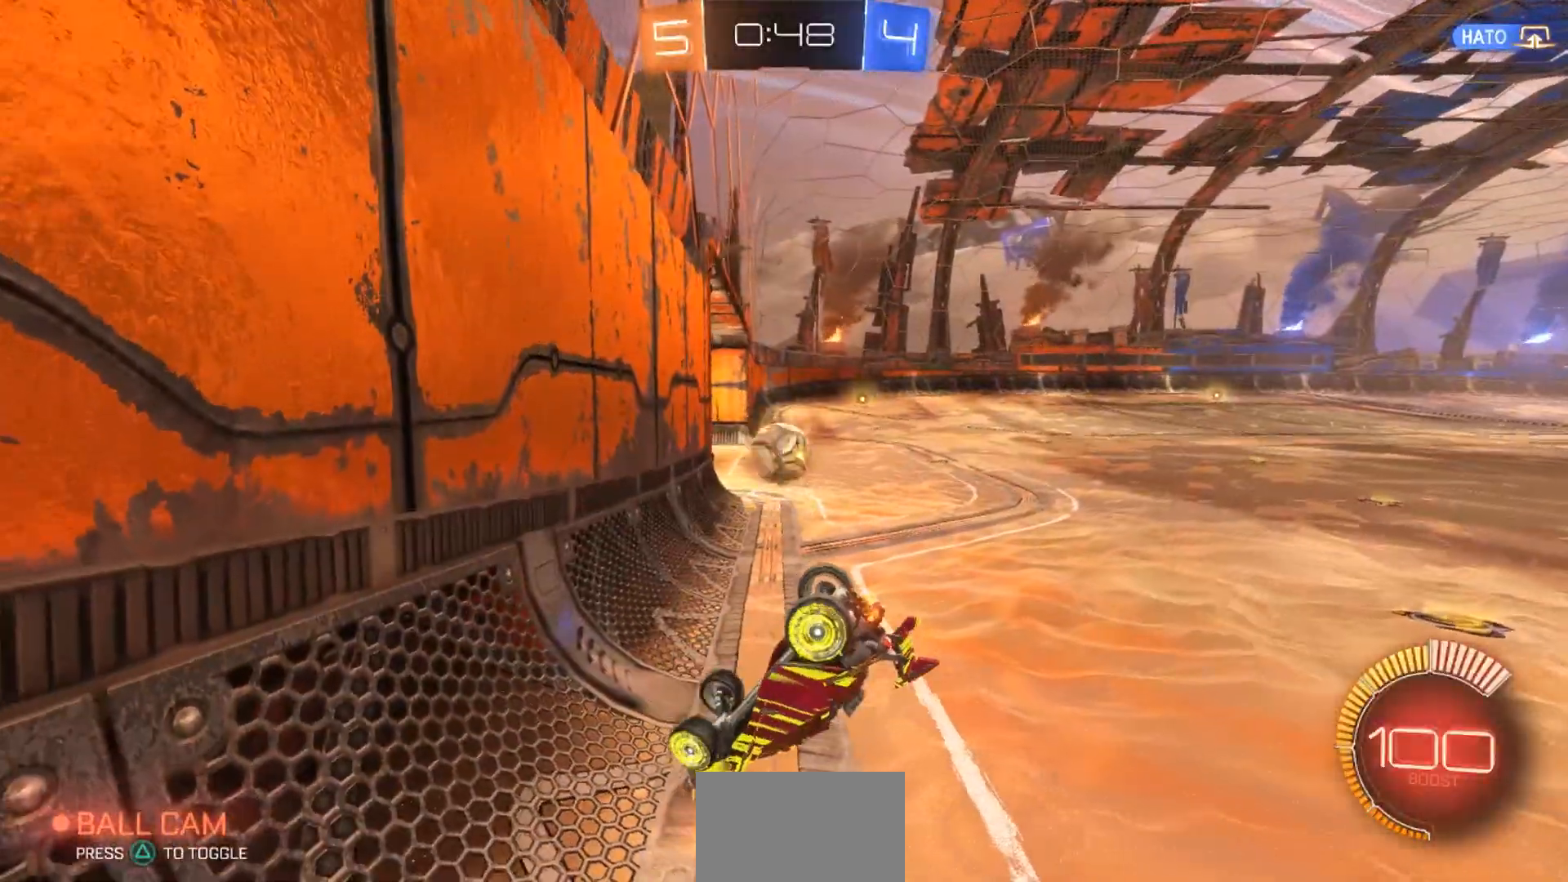
Gameplay with a controller (PlayStation layout); each line is a JSON object with the inputs held at the frame after it (dt_ms = milliseconds from this image to that frame). "events" lists button and stick changes between this image and that frame as [ms after this image, input, new state], when the widget could be followed in between. Not read: HOME.
{"dt_ms": 500, "buttons": ["R2"], "left_stick": "down", "right_stick": "center", "events": [[417, "left_stick", "down"]]}
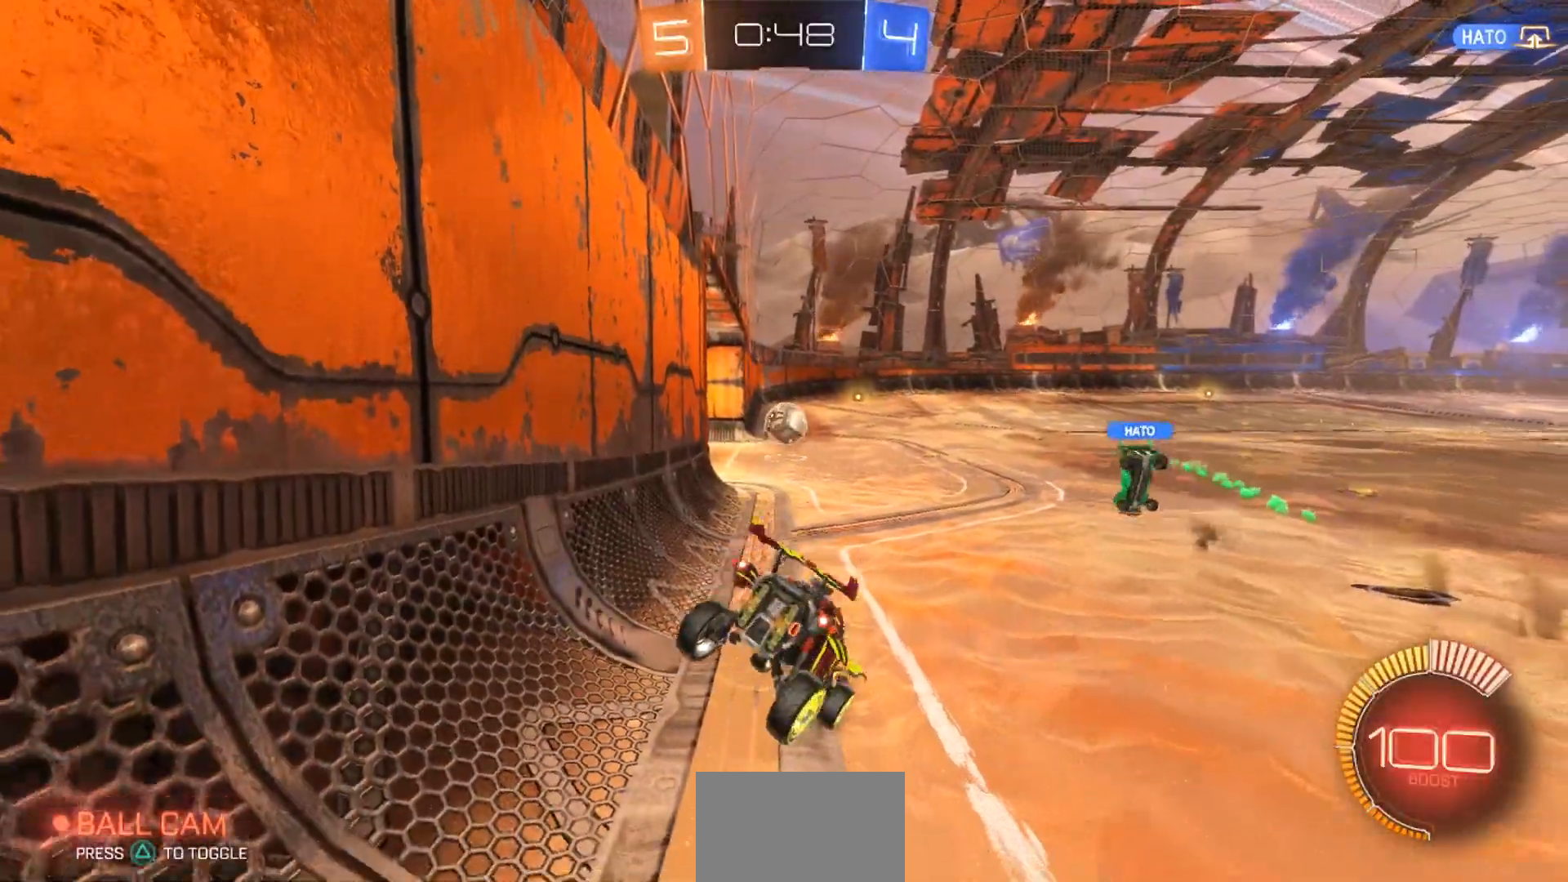
{"dt_ms": 500, "buttons": ["CIRCLE", "R2"], "left_stick": "left", "right_stick": "center", "events": [[50, "left_stick", "center"], [217, "CIRCLE", "down"], [217, "left_stick", "left"]]}
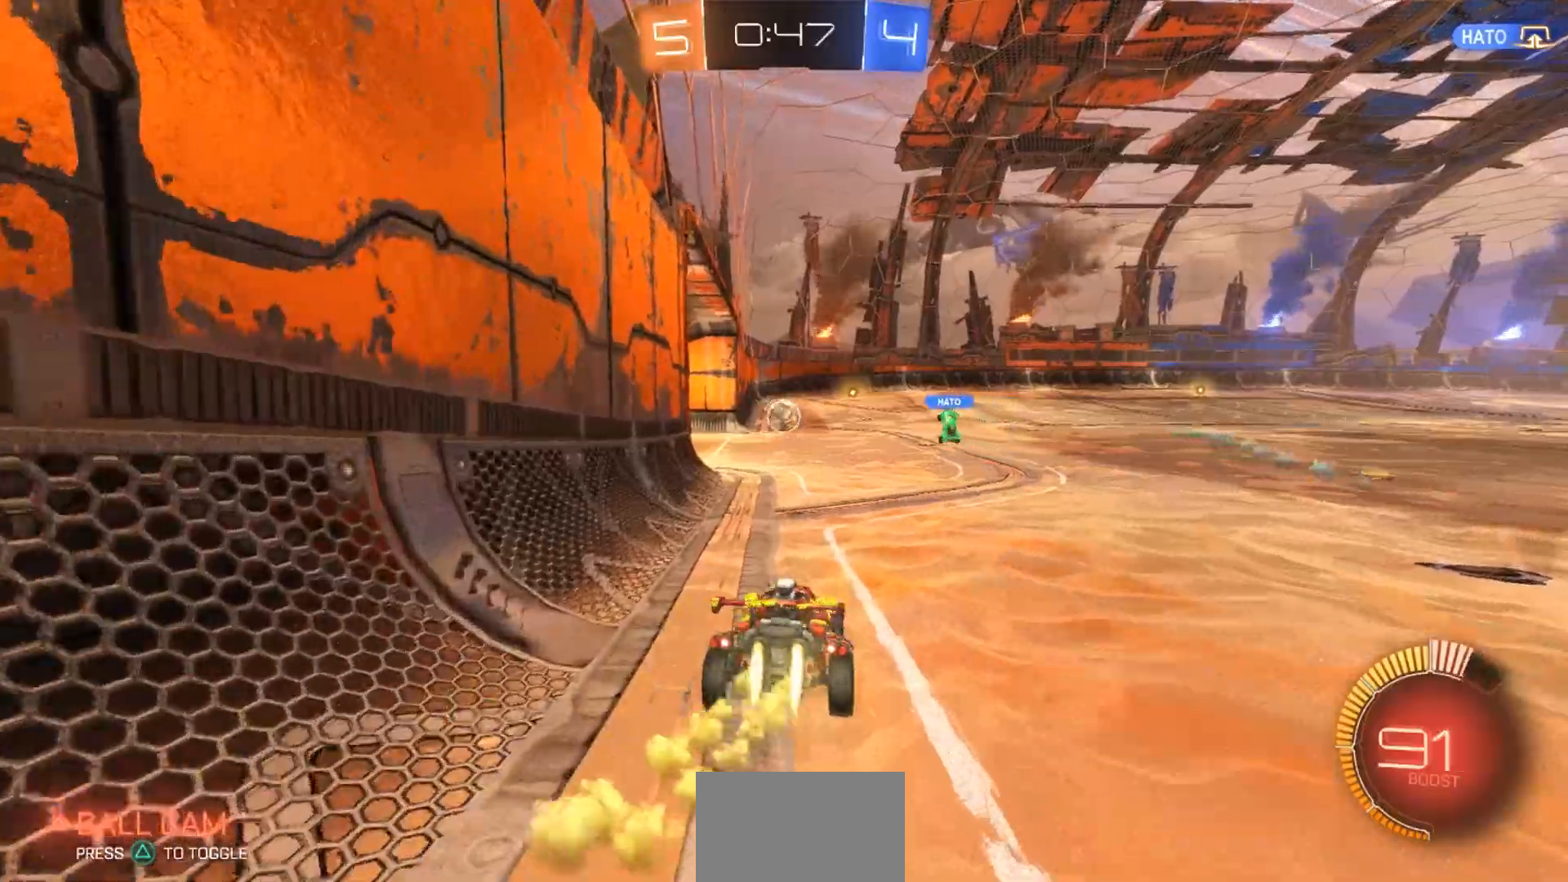
{"dt_ms": 500, "buttons": ["R2"], "left_stick": "center", "right_stick": "center", "events": [[83, "CROSS", "down"], [83, "left_stick", "up"], [317, "CIRCLE", "up"], [317, "CROSS", "up"], [317, "left_stick", "center"]]}
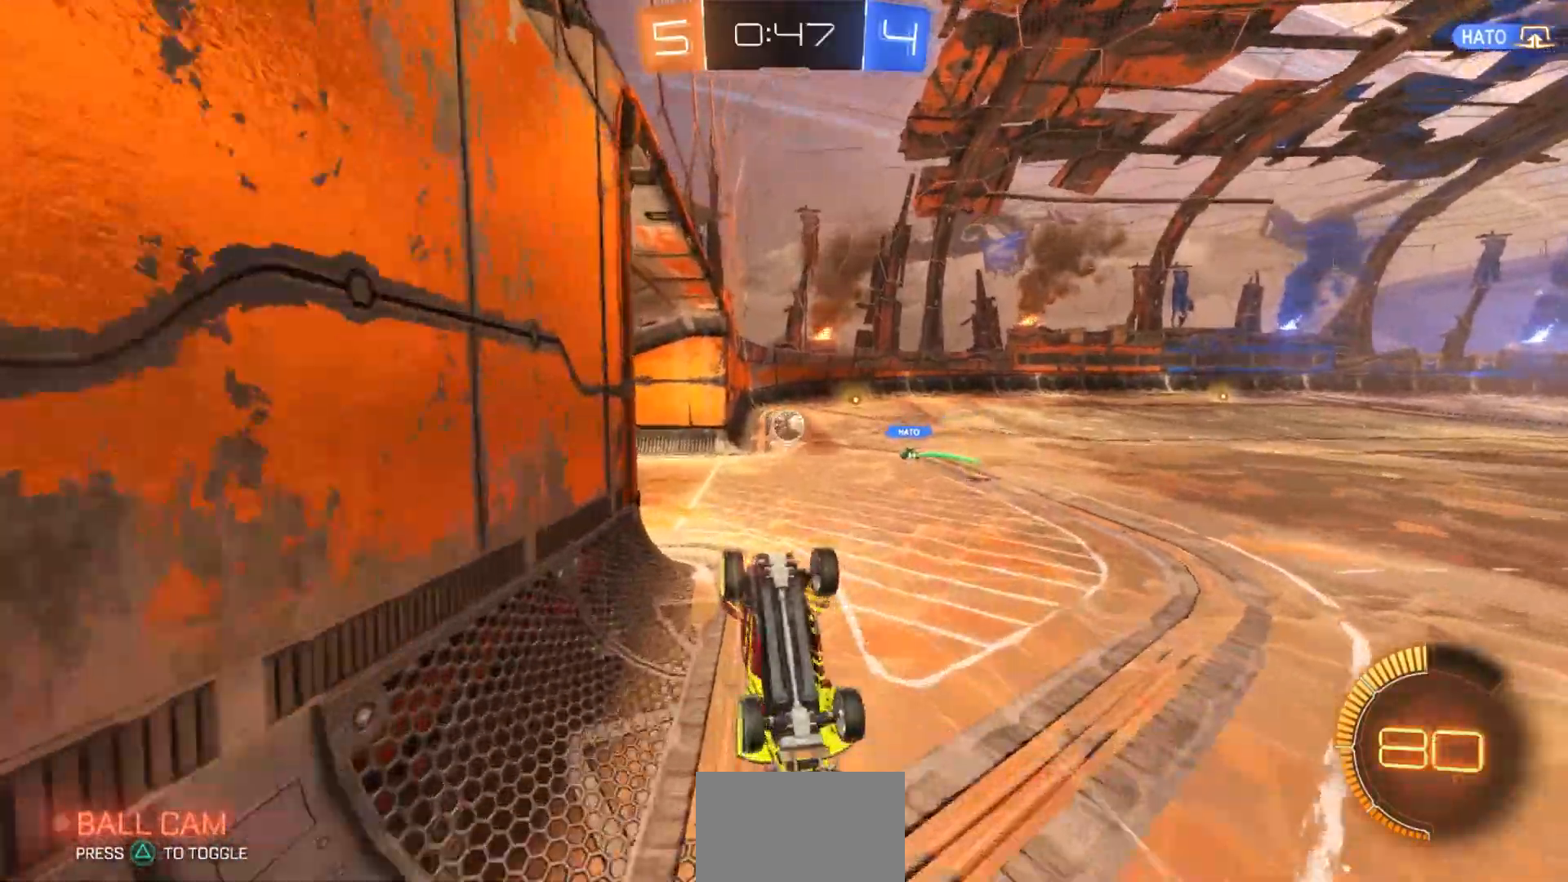
{"dt_ms": 500, "buttons": ["R2"], "left_stick": "down-right", "right_stick": "center", "events": [[500, "left_stick", "down-right"]]}
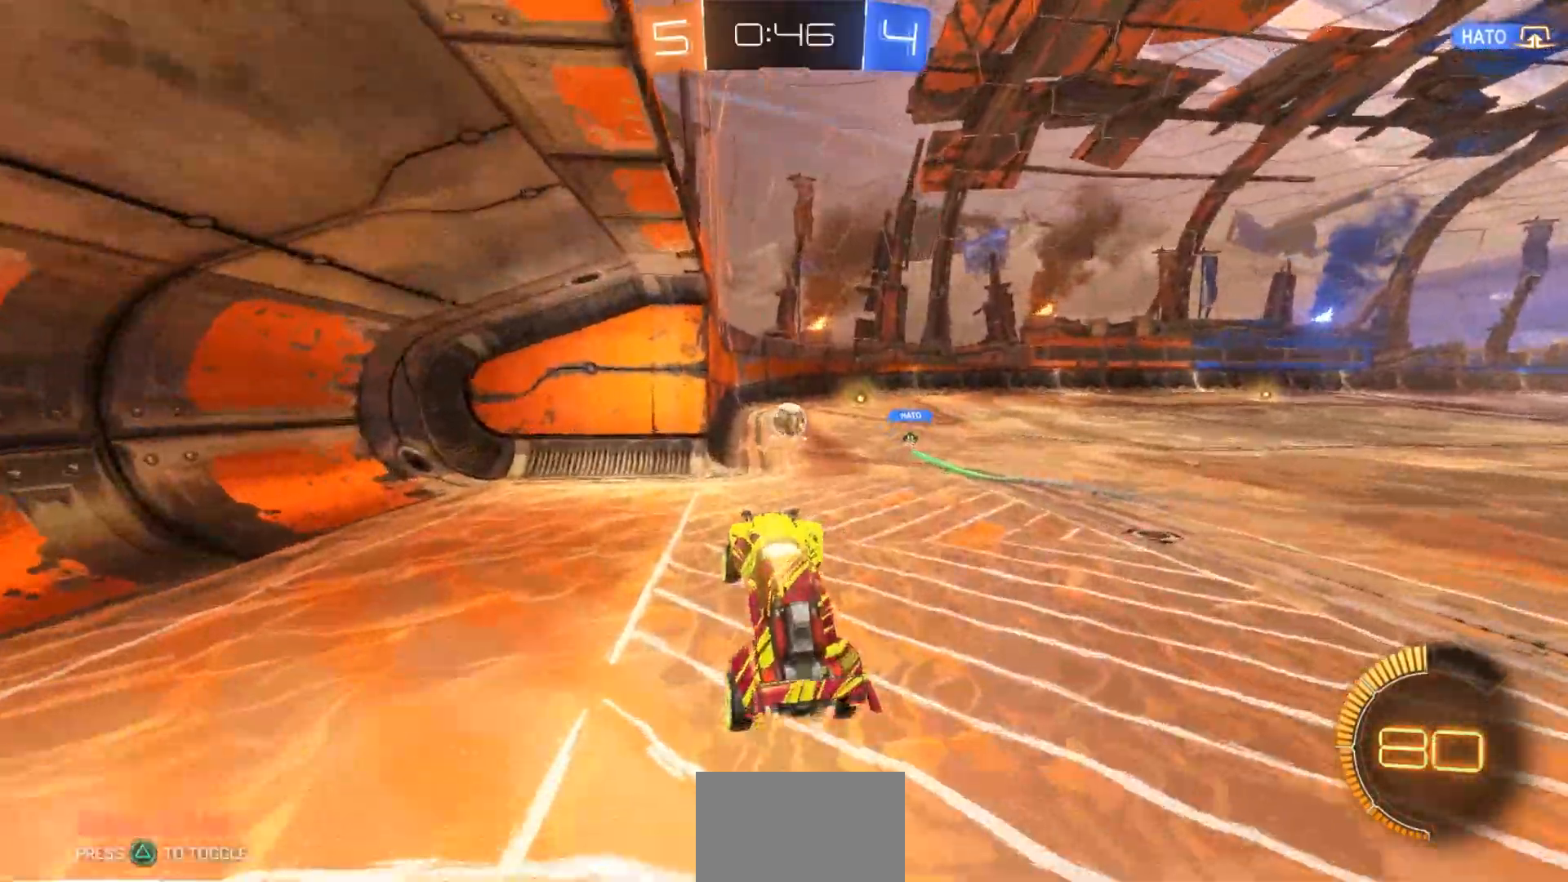
{"dt_ms": 500, "buttons": ["L2"], "left_stick": "right", "right_stick": "center", "events": [[133, "left_stick", "center"], [400, "left_stick", "right"], [433, "R2", "up"], [500, "L2", "down"]]}
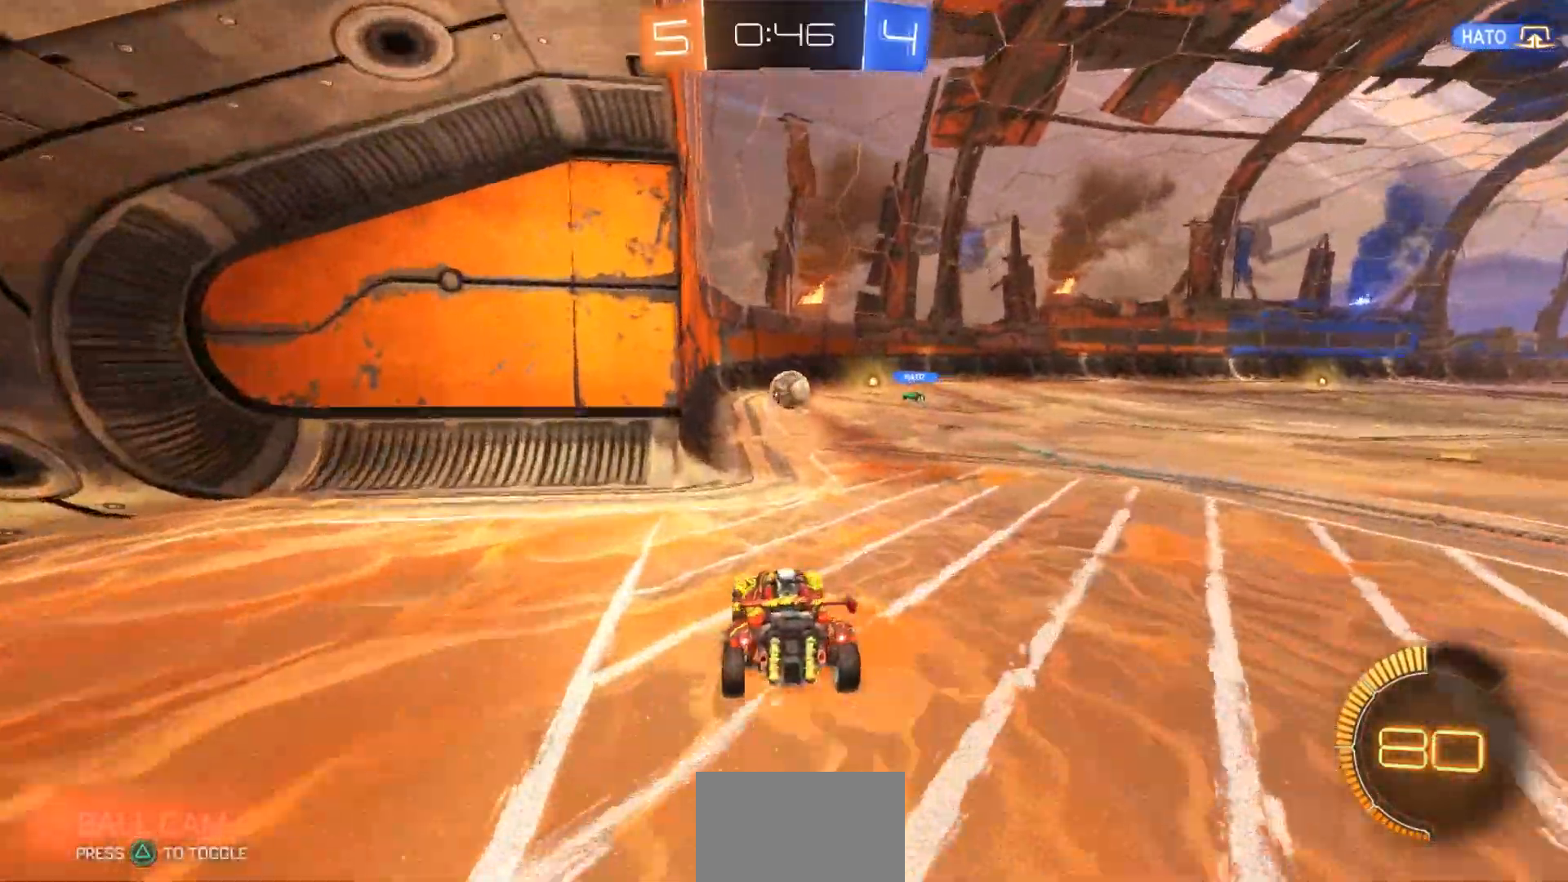
{"dt_ms": 1000, "buttons": [], "left_stick": "right", "right_stick": "center", "events": [[33, "left_stick", "center"], [333, "L2", "up"], [467, "R2", "down"], [500, "left_stick", "left"], [600, "left_stick", "center"], [617, "R2", "up"], [933, "left_stick", "right"]]}
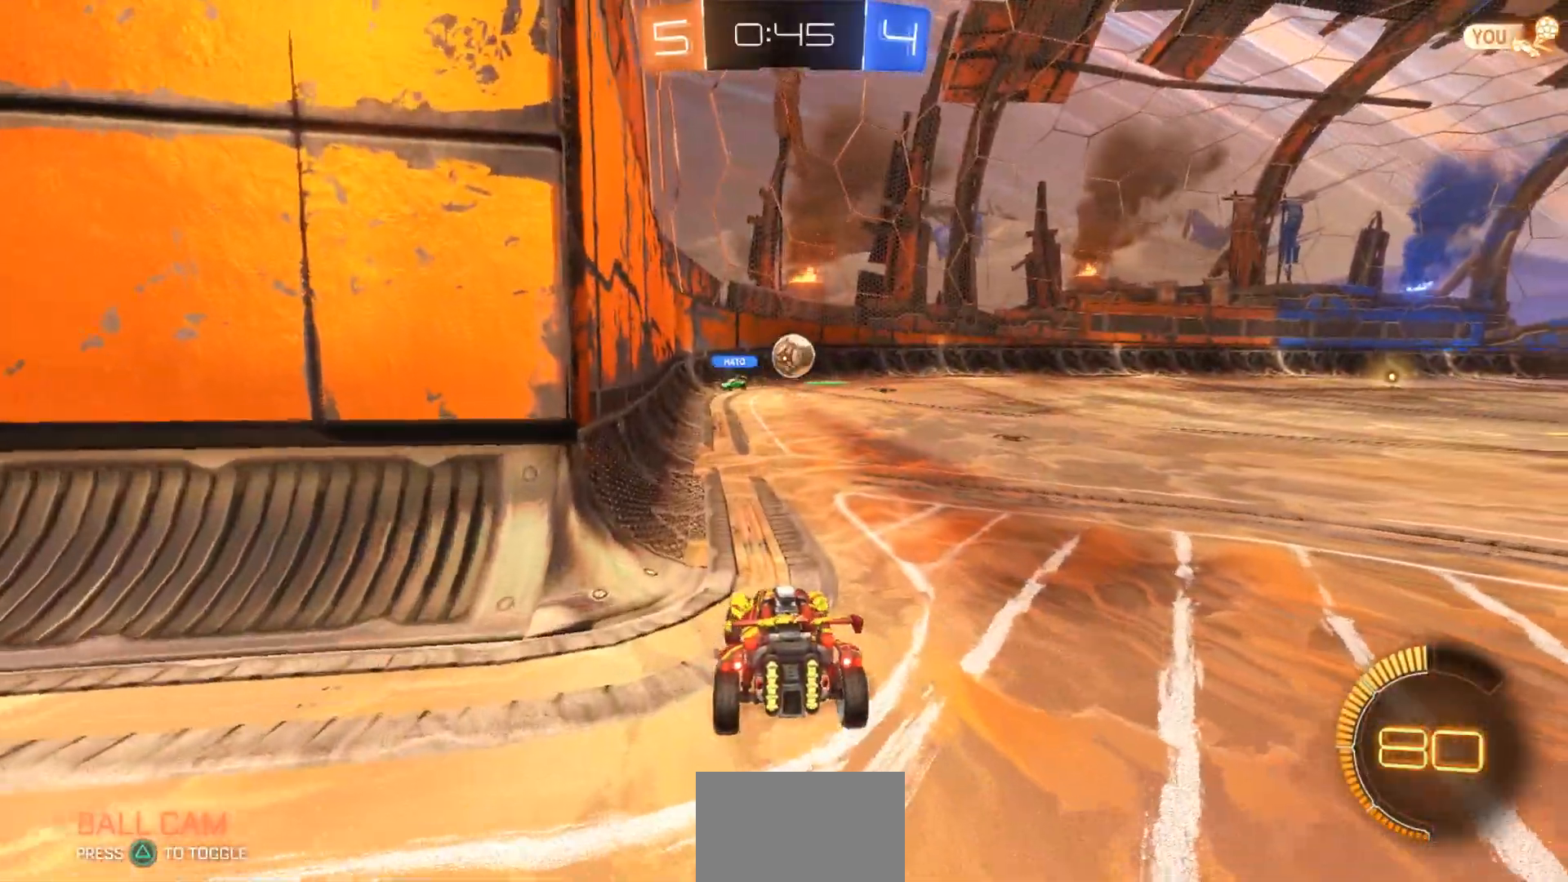
{"dt_ms": 1000, "buttons": ["R2"], "left_stick": "right", "right_stick": "center", "events": [[50, "R2", "down"], [517, "left_stick", "center"], [650, "R2", "up"], [650, "left_stick", "right"], [817, "L2", "down"], [850, "L2", "up"], [917, "R2", "down"]]}
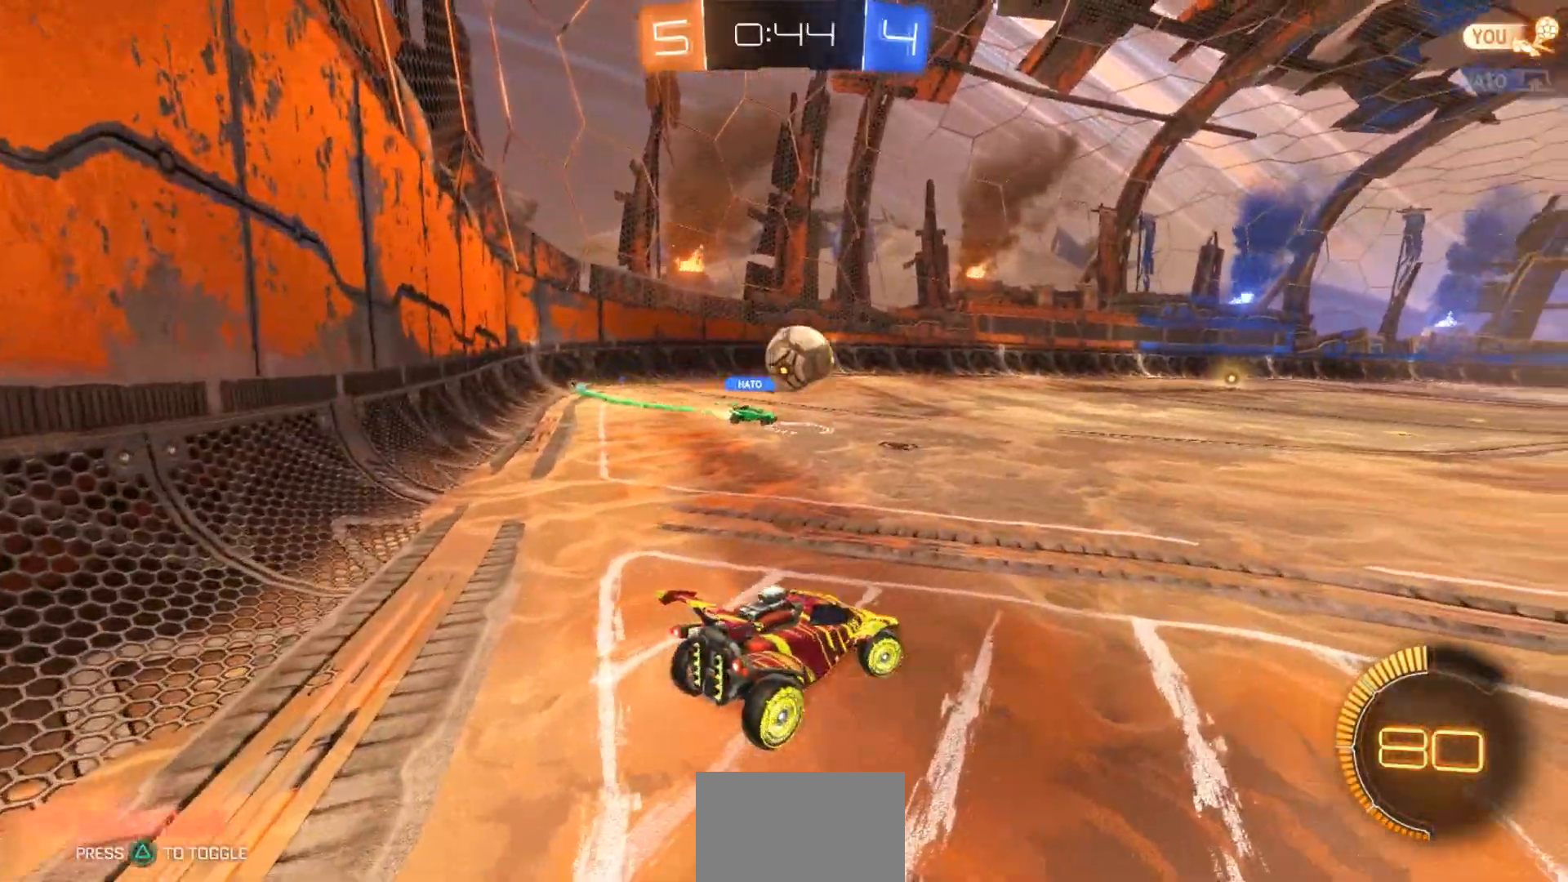
{"dt_ms": 500, "buttons": ["R2"], "left_stick": "right", "right_stick": "center", "events": [[283, "left_stick", "center"], [317, "R2", "up"], [383, "left_stick", "right"], [450, "R2", "down"]]}
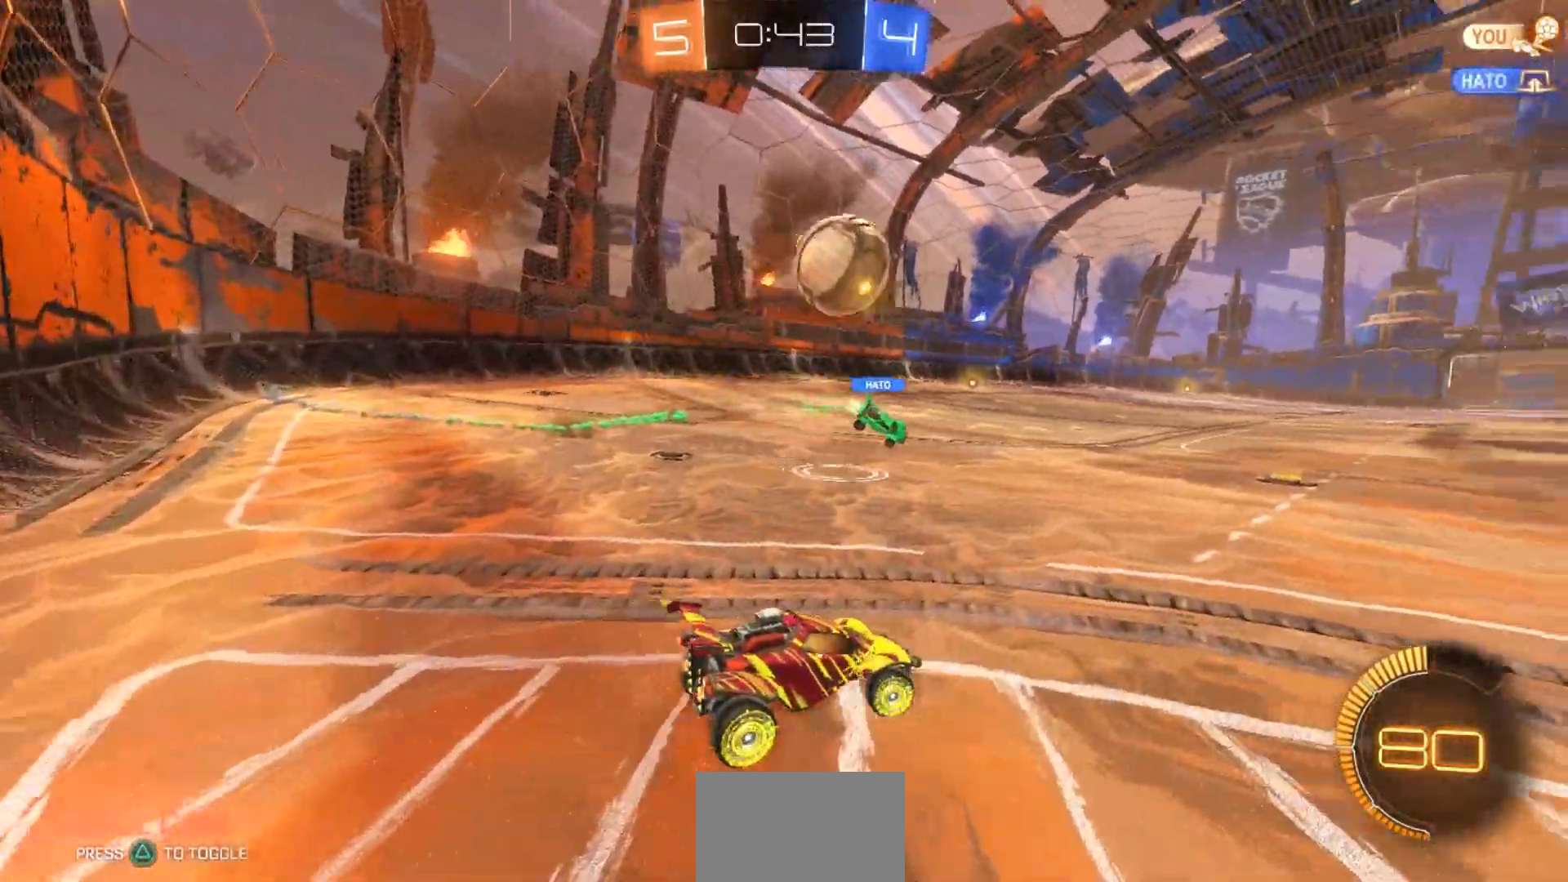
{"dt_ms": 500, "buttons": ["CIRCLE", "R2"], "left_stick": "center", "right_stick": "center", "events": [[183, "CIRCLE", "down"], [333, "left_stick", "center"]]}
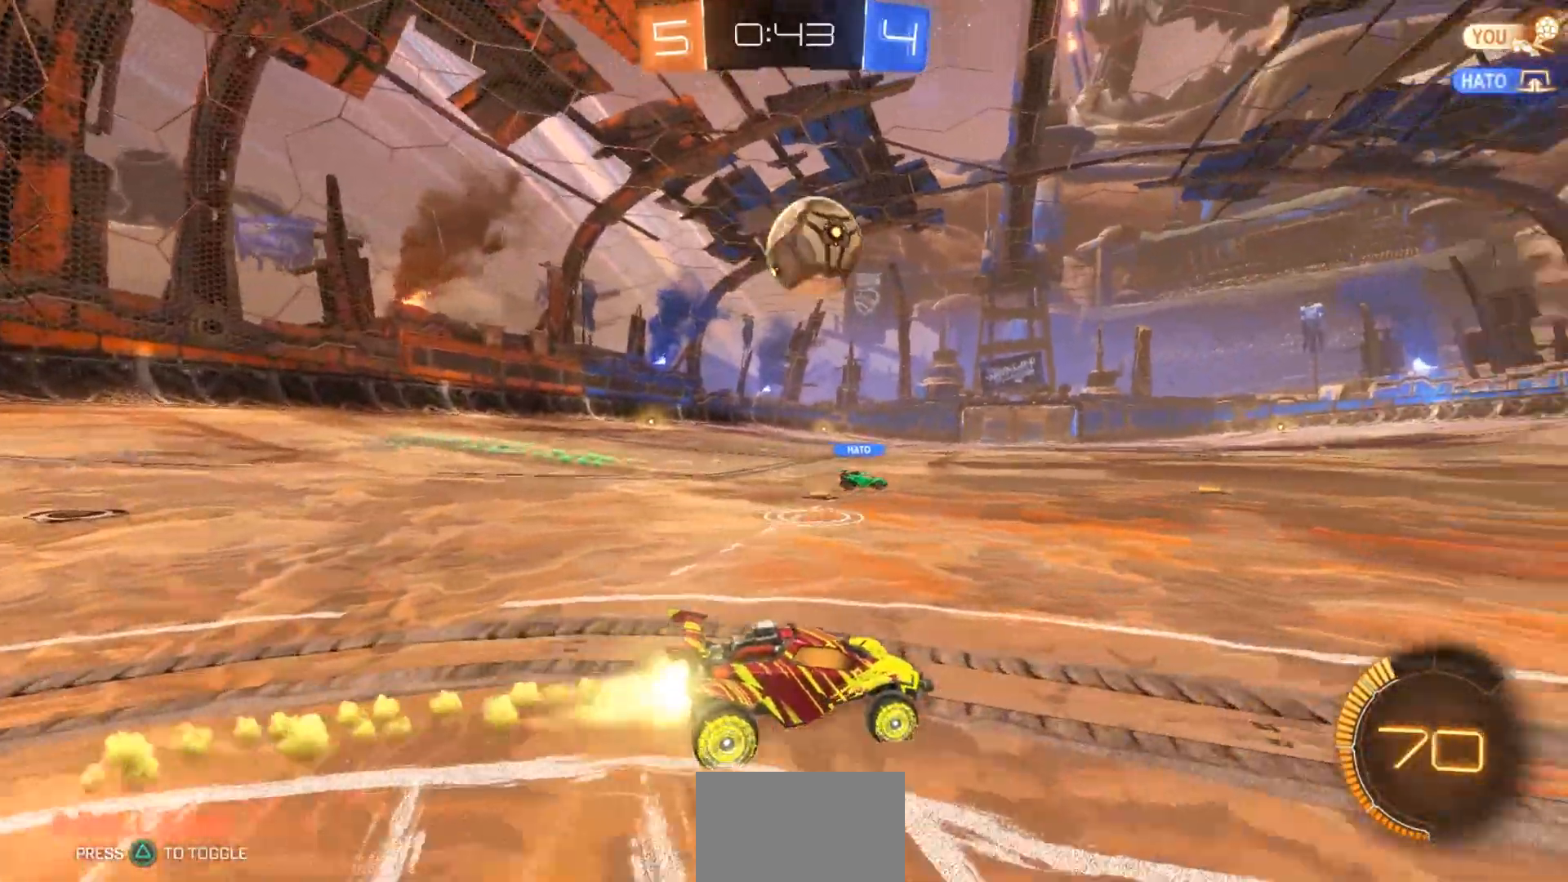
{"dt_ms": 500, "buttons": ["L2"], "left_stick": "right", "right_stick": "center", "events": [[67, "CIRCLE", "up"], [300, "left_stick", "right"], [433, "L2", "down"], [433, "left_stick", "center"], [467, "R2", "up"], [500, "left_stick", "right"]]}
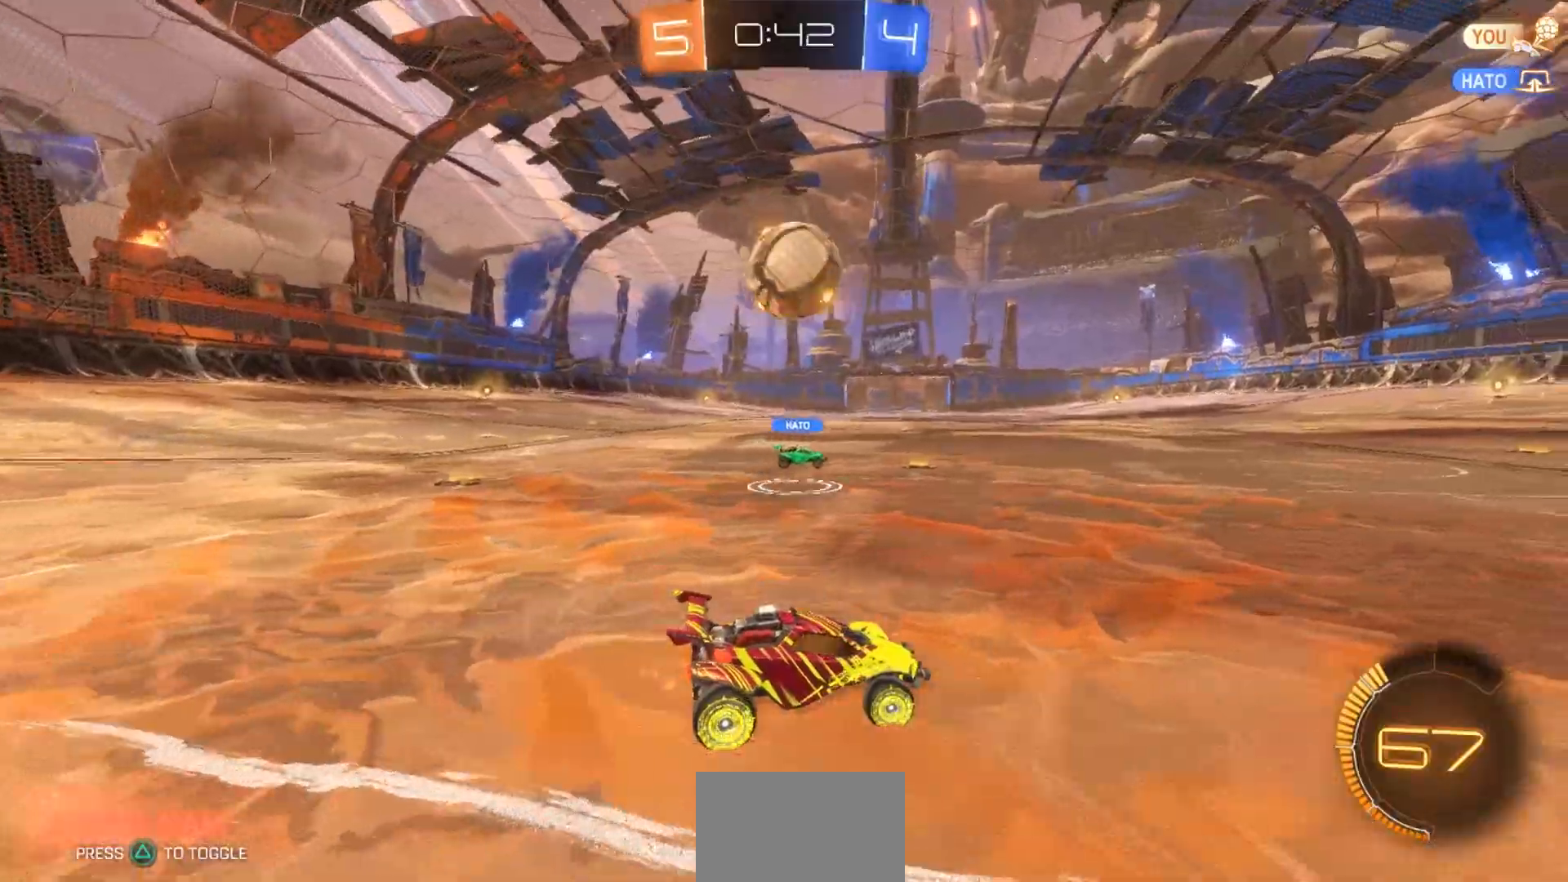
{"dt_ms": 500, "buttons": ["R2"], "left_stick": "left", "right_stick": "center", "events": [[100, "L2", "up"], [100, "R2", "down"], [300, "left_stick", "center"], [467, "left_stick", "left"]]}
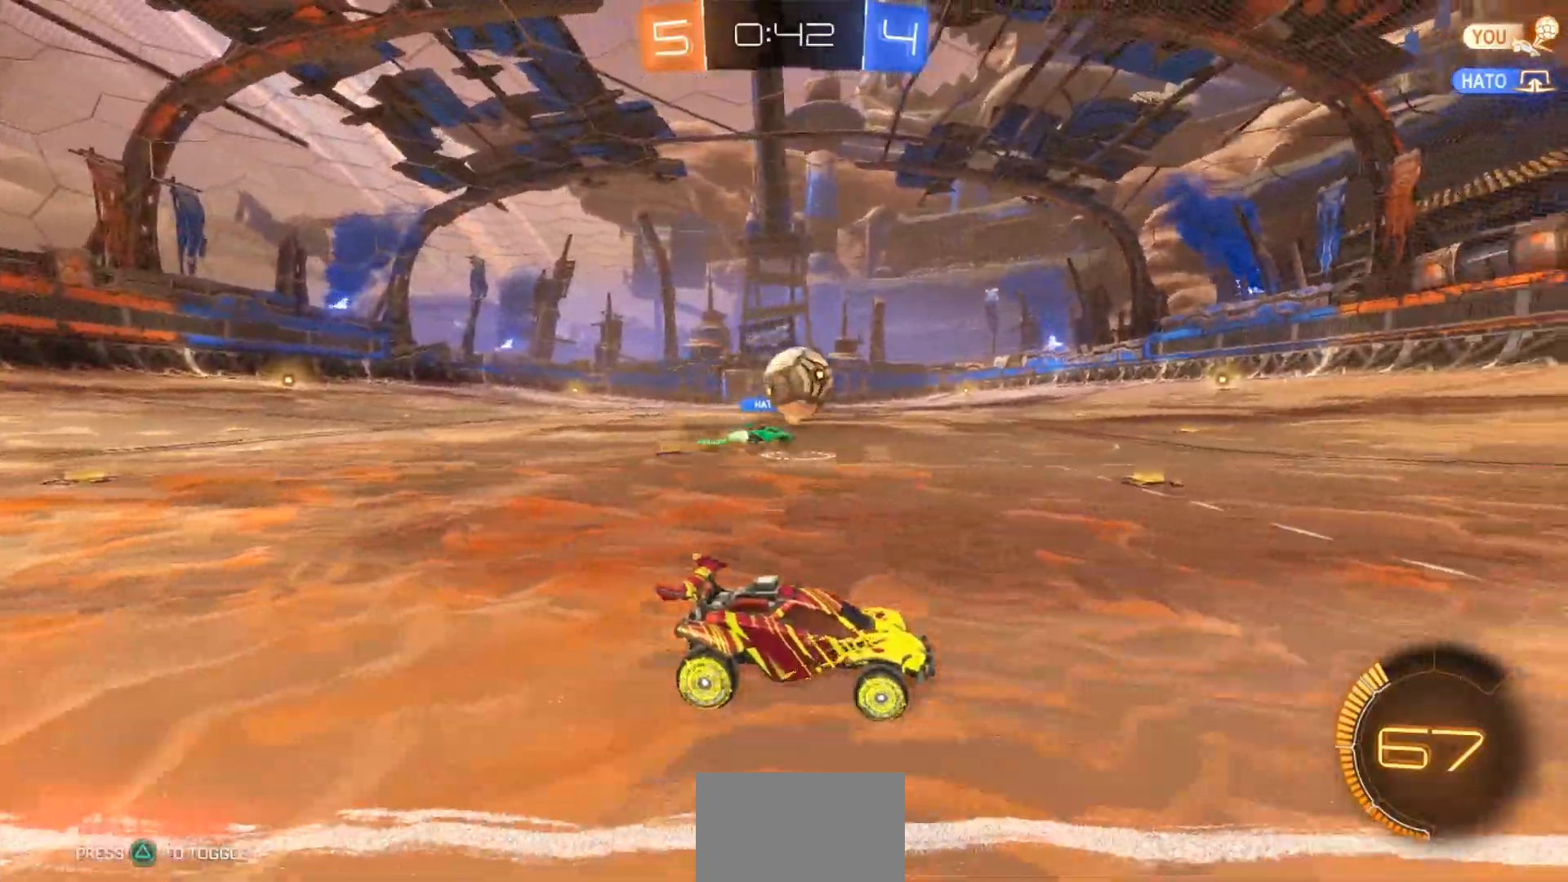
{"dt_ms": 500, "buttons": ["R2"], "left_stick": "right", "right_stick": "center", "events": [[217, "left_stick", "center"], [283, "left_stick", "right"]]}